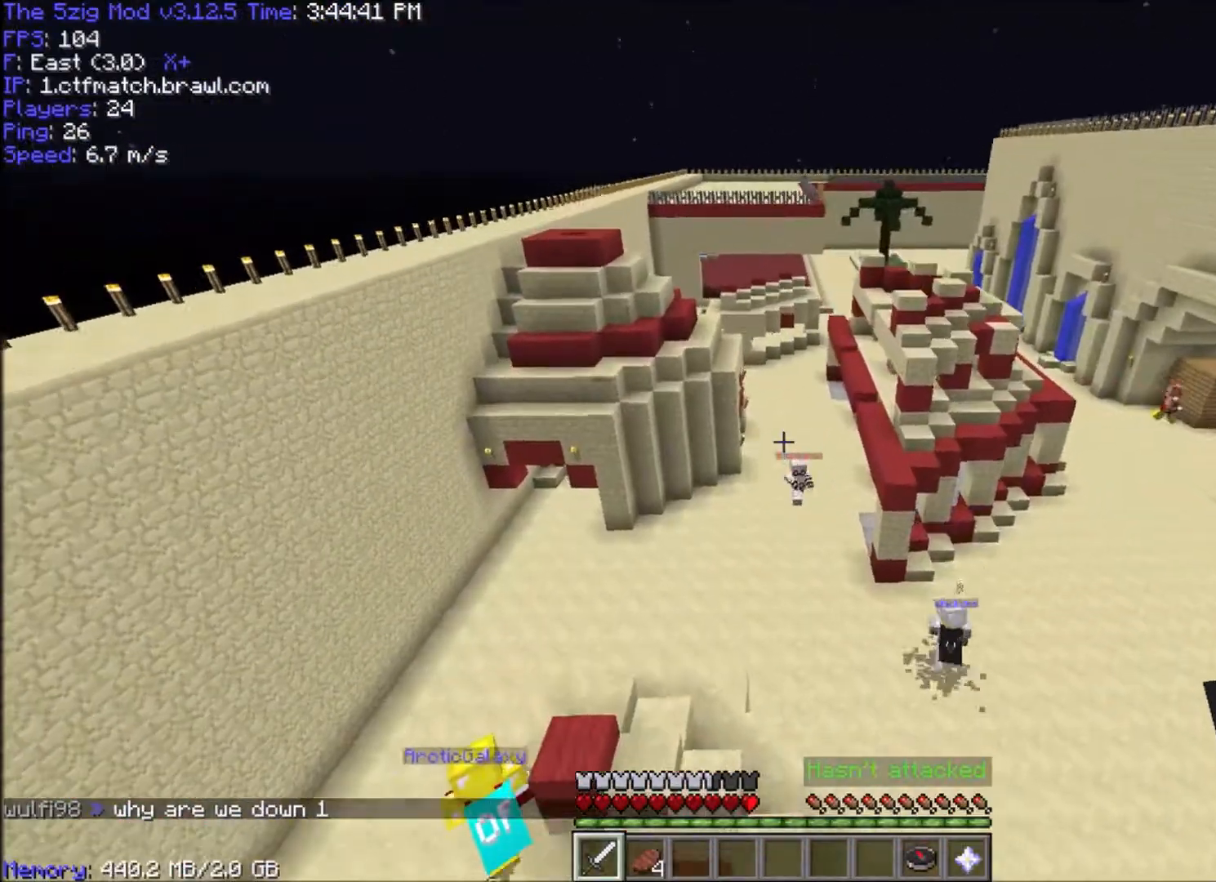
Gameplay with keyboard and mouse; each line is a JSON object with the keys and mouse buttons held at the frame after it. "events" lists presses ("down") and releases ("up") of "a", "d", "s", "space", "w", "mouse_left" and "mouse_right" between this image and that frame as [ms after this image, input, new state], when the widget could be followed in between. "mouse_left", "mouse_right" = the "left", "right" buttons of the "mouse" list. No other keys are recorded. Fast repeated clicks can show as one long hold. Mouse movement is not recorded.
{"keys": ["w"], "mouse": [], "events": [[100, "space", "up"], [200, "a", "up"]]}
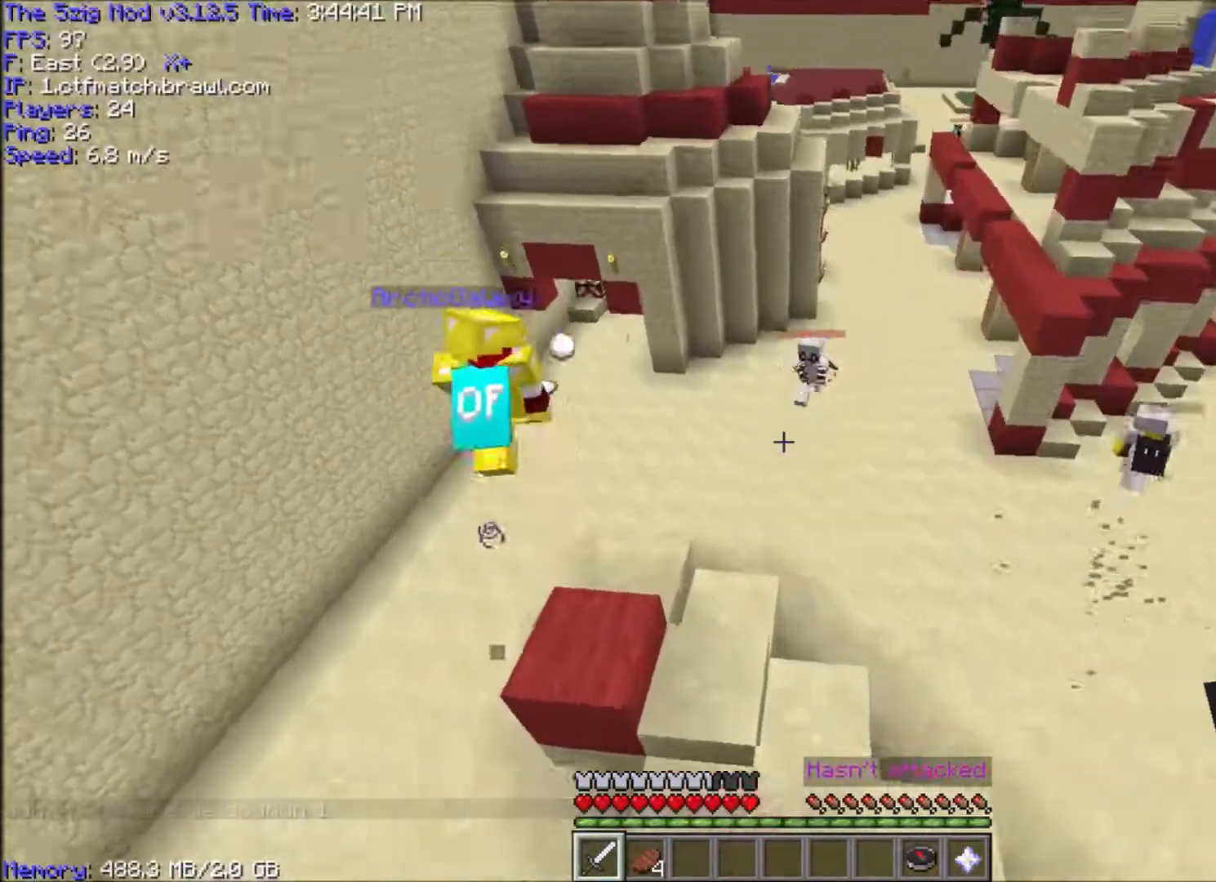
{"keys": ["a", "w"], "mouse": [], "events": [[66, "space", "down"], [200, "a", "down"], [467, "space", "up"]]}
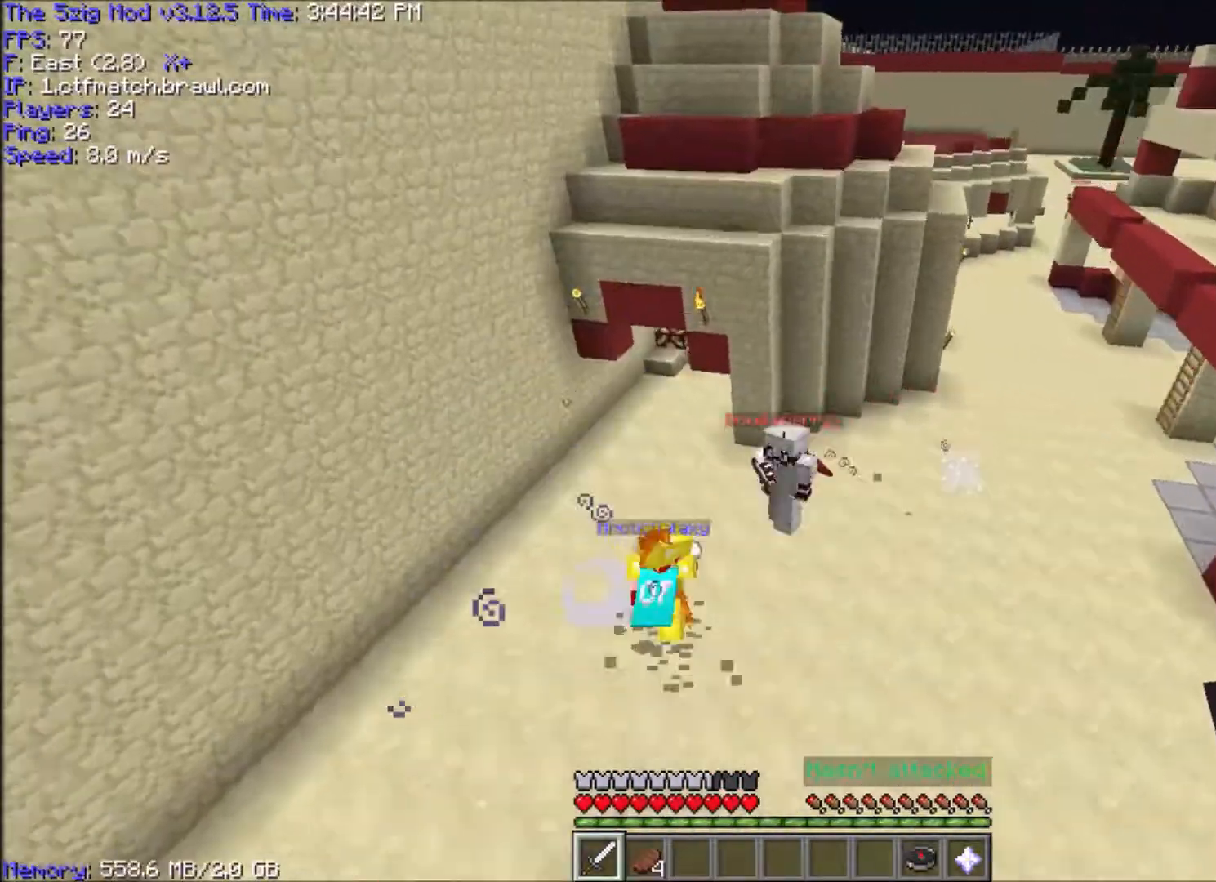
{"keys": ["a", "w"], "mouse": [], "events": [[34, "a", "up"], [467, "a", "down"]]}
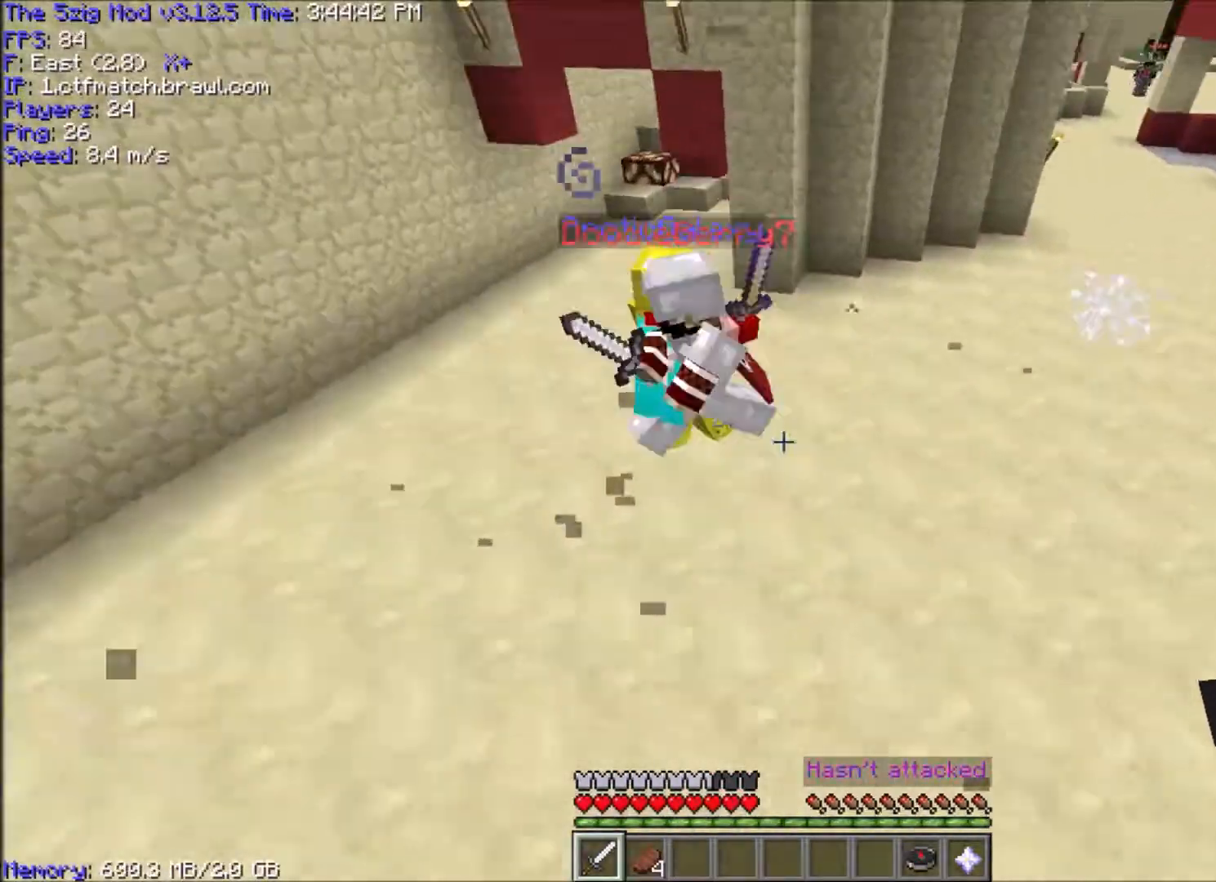
{"keys": ["space", "w"], "mouse": ["left"], "events": [[267, "a", "up"], [267, "mouse_left", "down"], [267, "space", "down"], [400, "mouse_left", "up"], [500, "mouse_left", "down"]]}
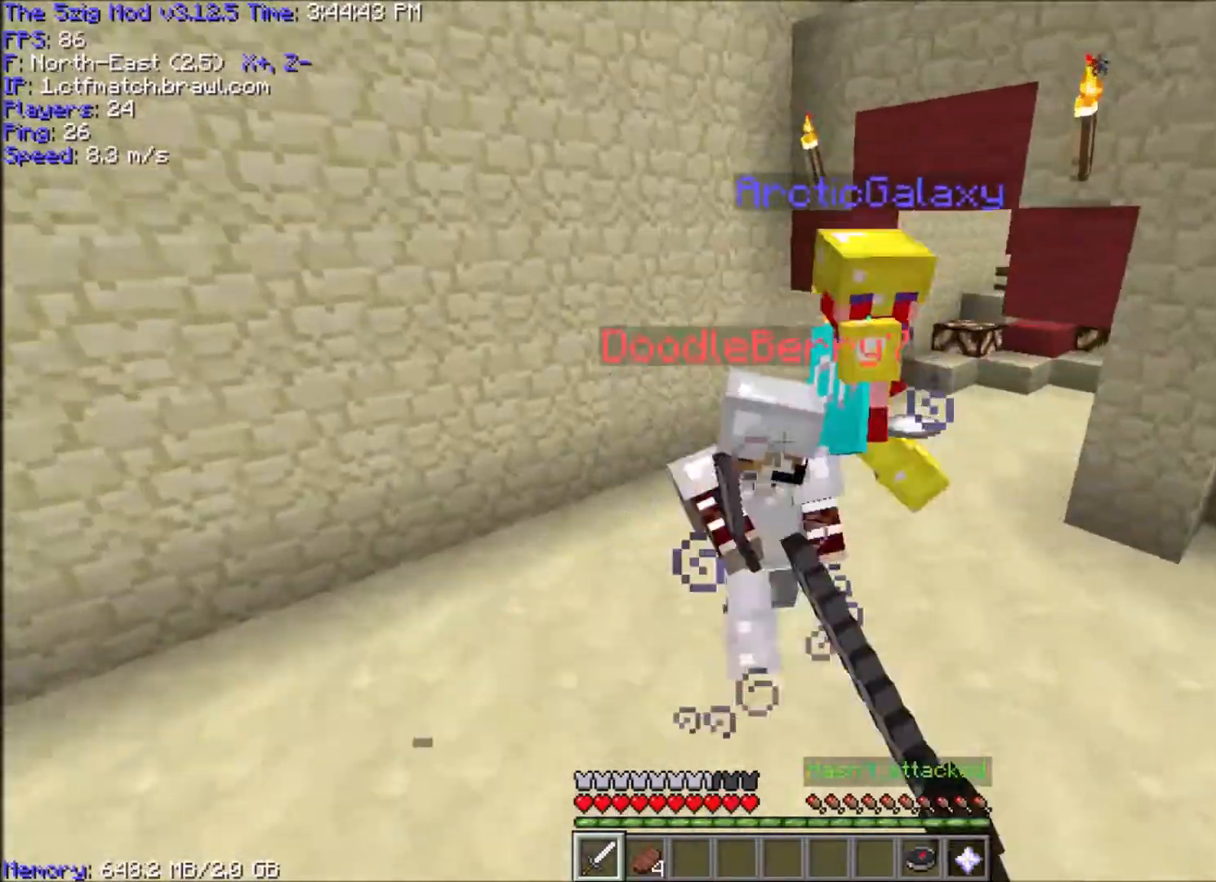
{"keys": ["w"], "mouse": [], "events": [[100, "mouse_left", "up"], [134, "mouse_left", "down"], [200, "space", "up"], [467, "mouse_left", "up"]]}
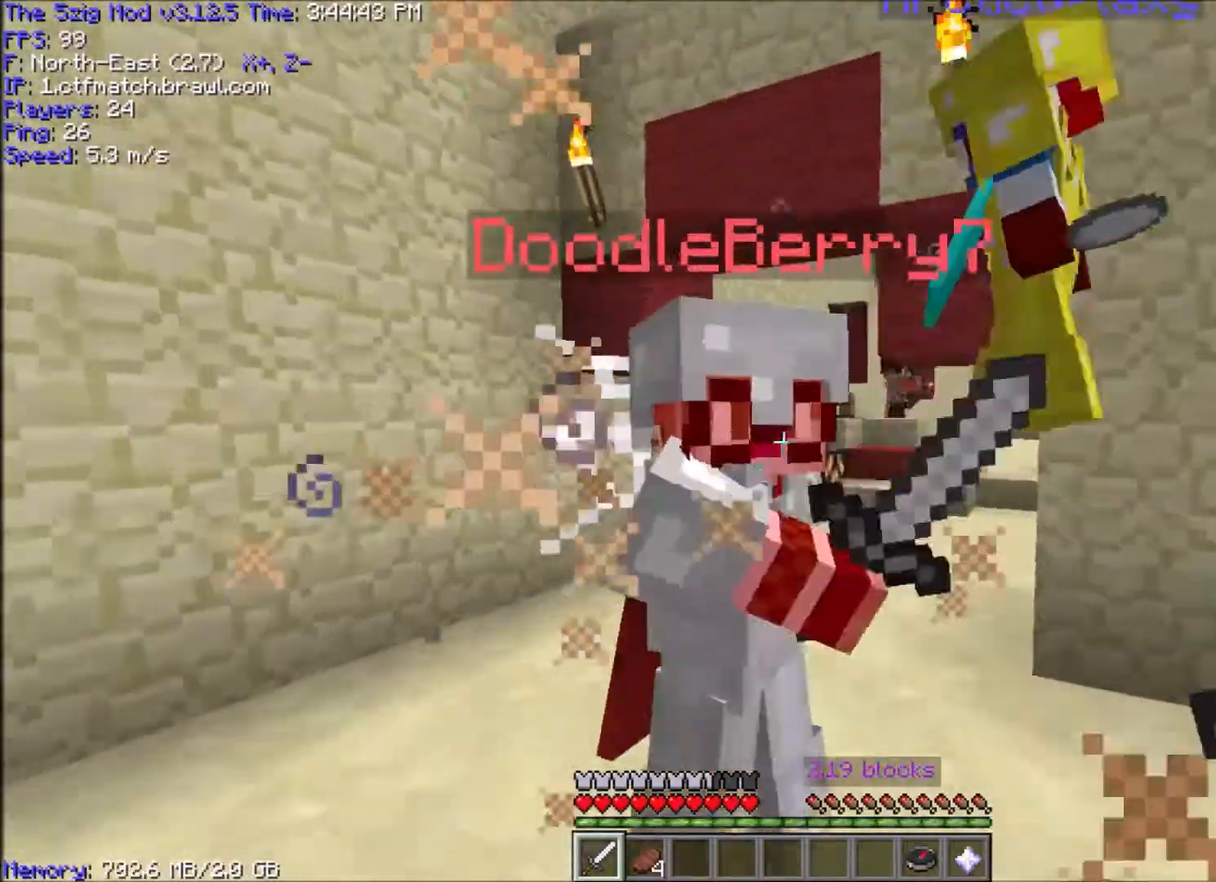
{"keys": ["a", "w"], "mouse": ["left"], "events": [[33, "mouse_left", "down"], [133, "a", "down"], [333, "a", "up"], [333, "mouse_left", "up"], [367, "mouse_left", "down"], [400, "a", "down"]]}
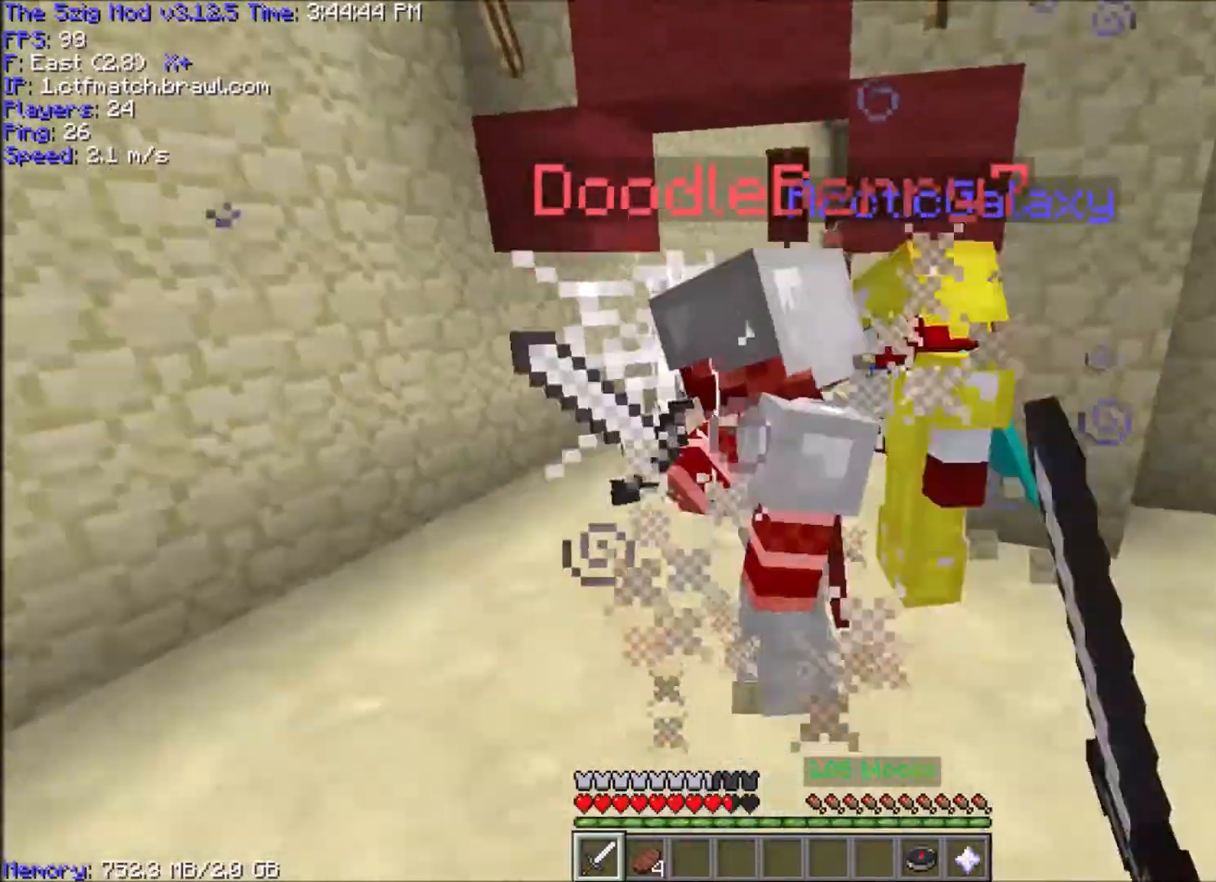
{"keys": ["a", "w"], "mouse": [], "events": [[167, "mouse_left", "up"], [267, "mouse_left", "down"], [367, "mouse_left", "up"]]}
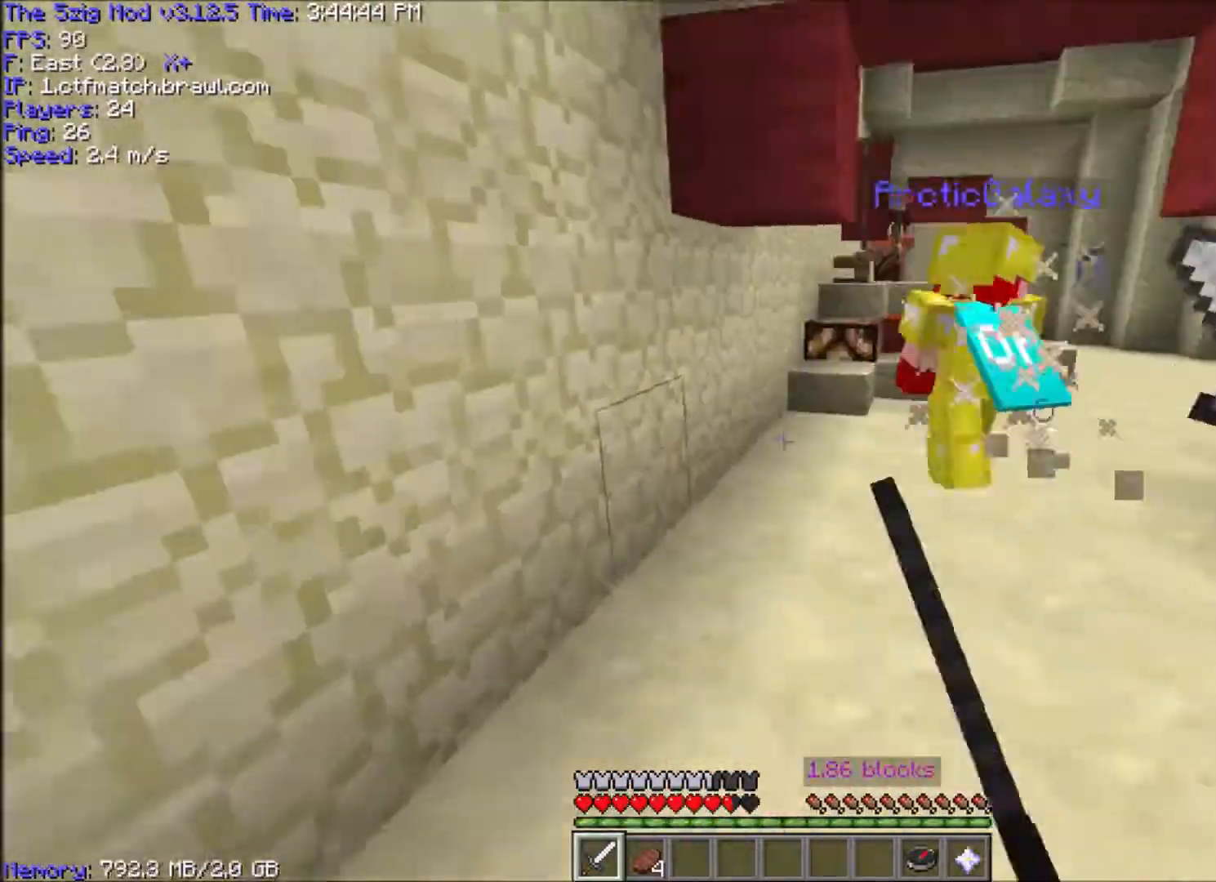
{"keys": ["a", "d", "w"], "mouse": [], "events": [[66, "a", "up"], [100, "space", "down"], [267, "d", "down"], [267, "space", "up"], [400, "a", "down"]]}
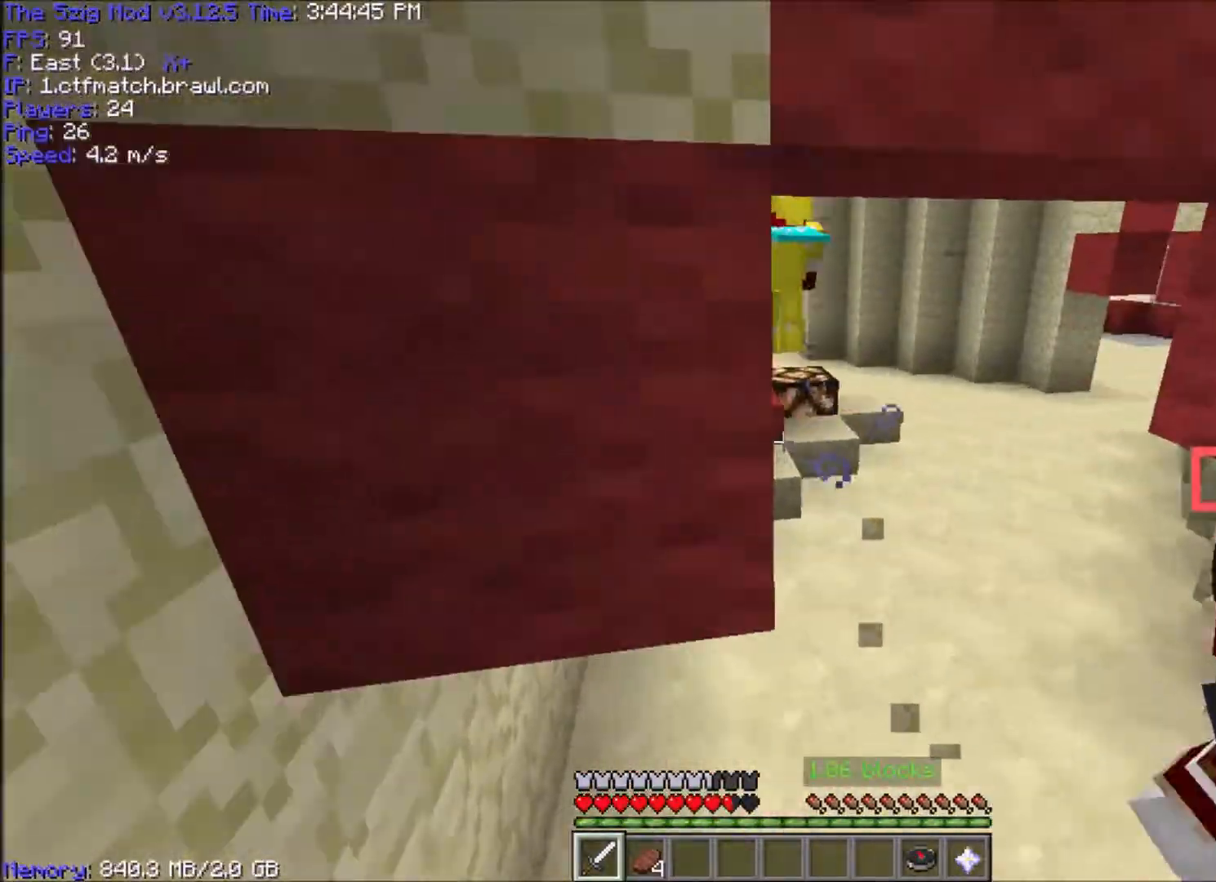
{"keys": ["w"], "mouse": [], "events": [[67, "d", "up"], [200, "space", "down"], [234, "a", "up"], [501, "space", "up"]]}
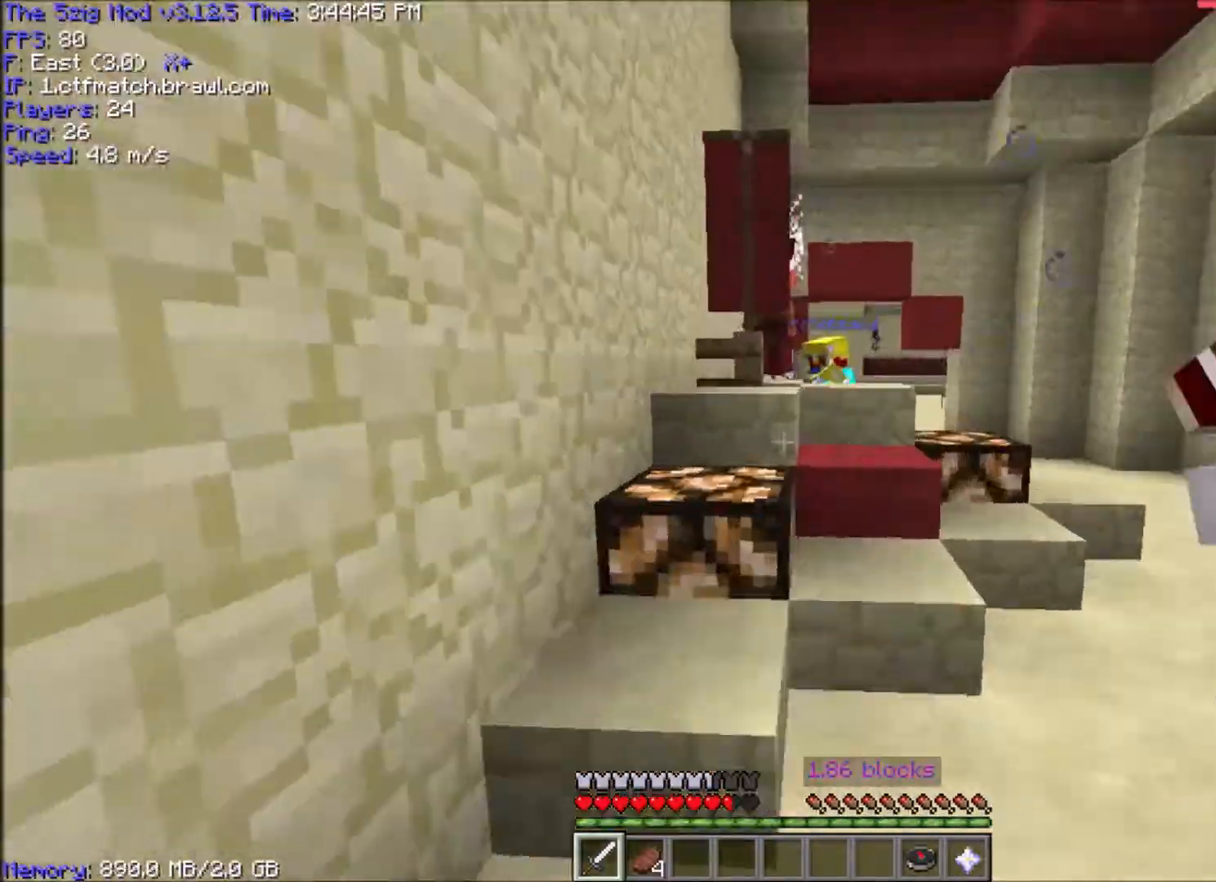
{"keys": ["a", "w"], "mouse": ["left"], "events": [[233, "space", "down"], [400, "mouse_left", "down"], [433, "a", "down"], [500, "space", "up"]]}
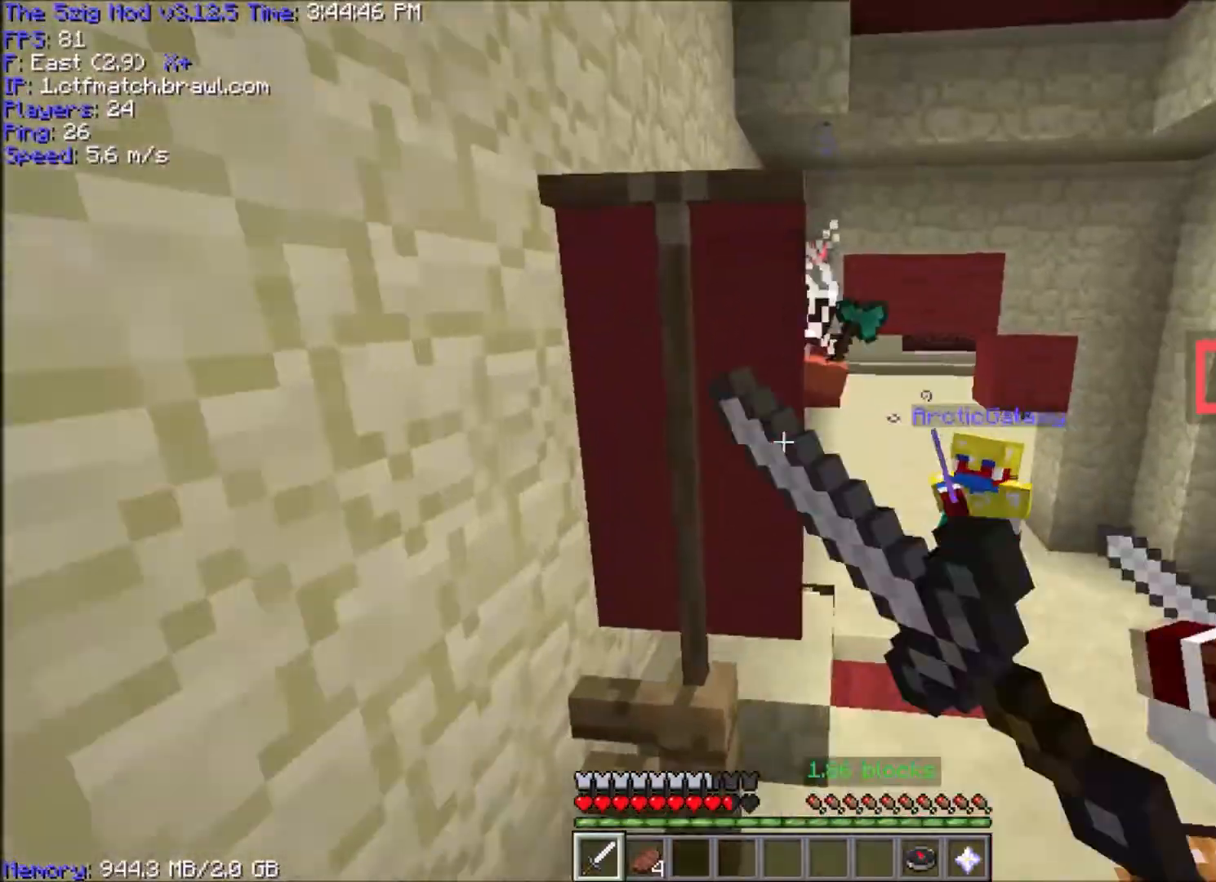
{"keys": ["a", "d", "w"], "mouse": [], "events": [[67, "mouse_left", "up"], [234, "w", "up"], [434, "d", "down"], [434, "w", "down"]]}
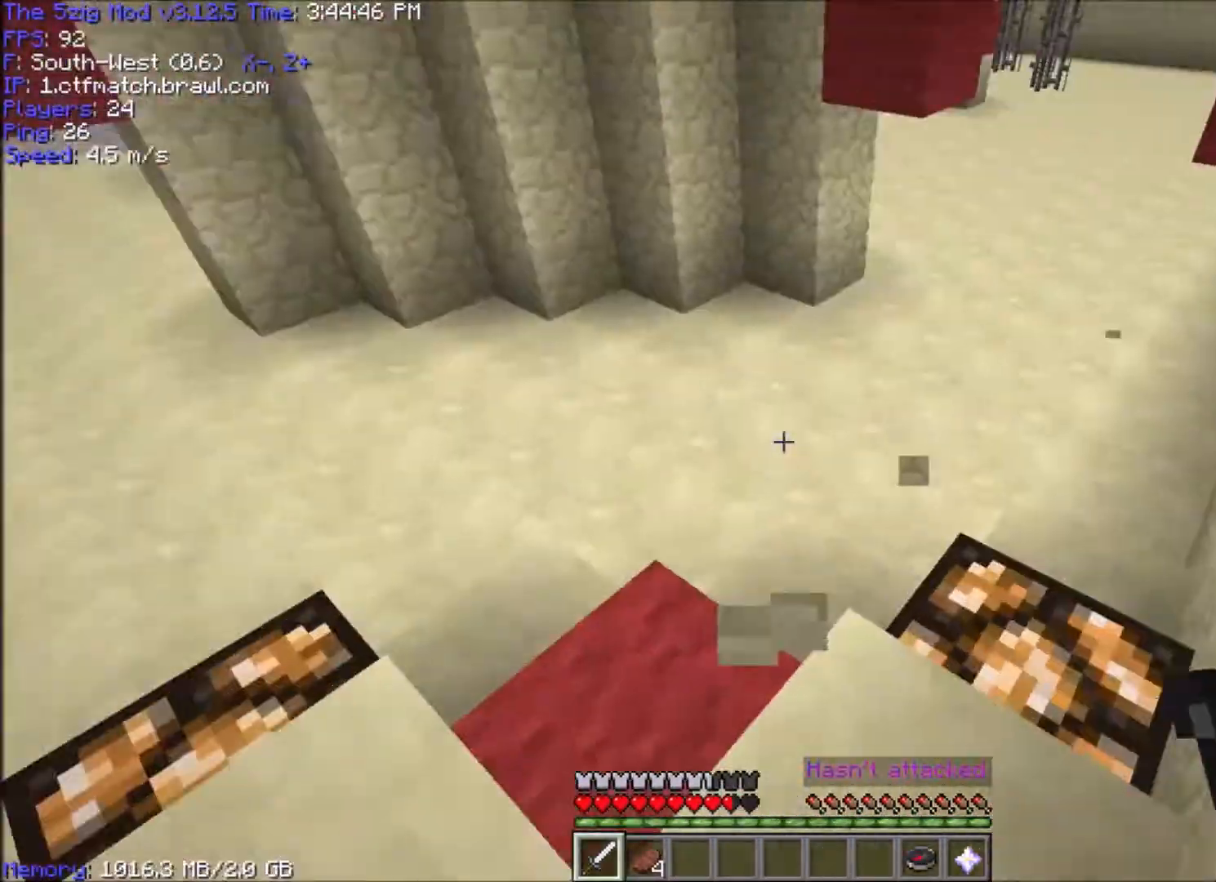
{"keys": ["d", "w"], "mouse": [], "events": [[133, "a", "up"], [133, "d", "up"], [200, "space", "down"], [267, "d", "down"], [467, "space", "up"]]}
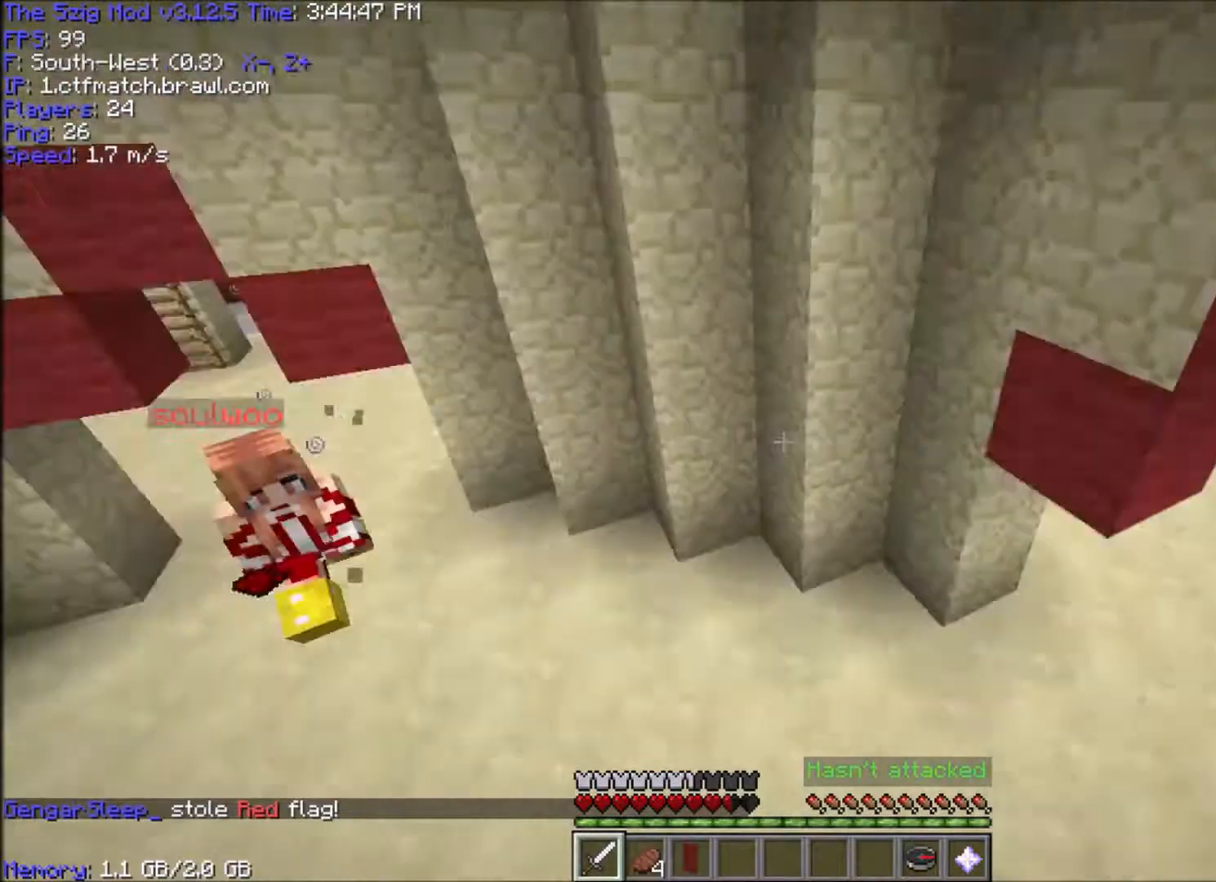
{"keys": ["a", "d", "w"], "mouse": ["right"], "events": [[434, "mouse_right", "down"], [501, "a", "down"]]}
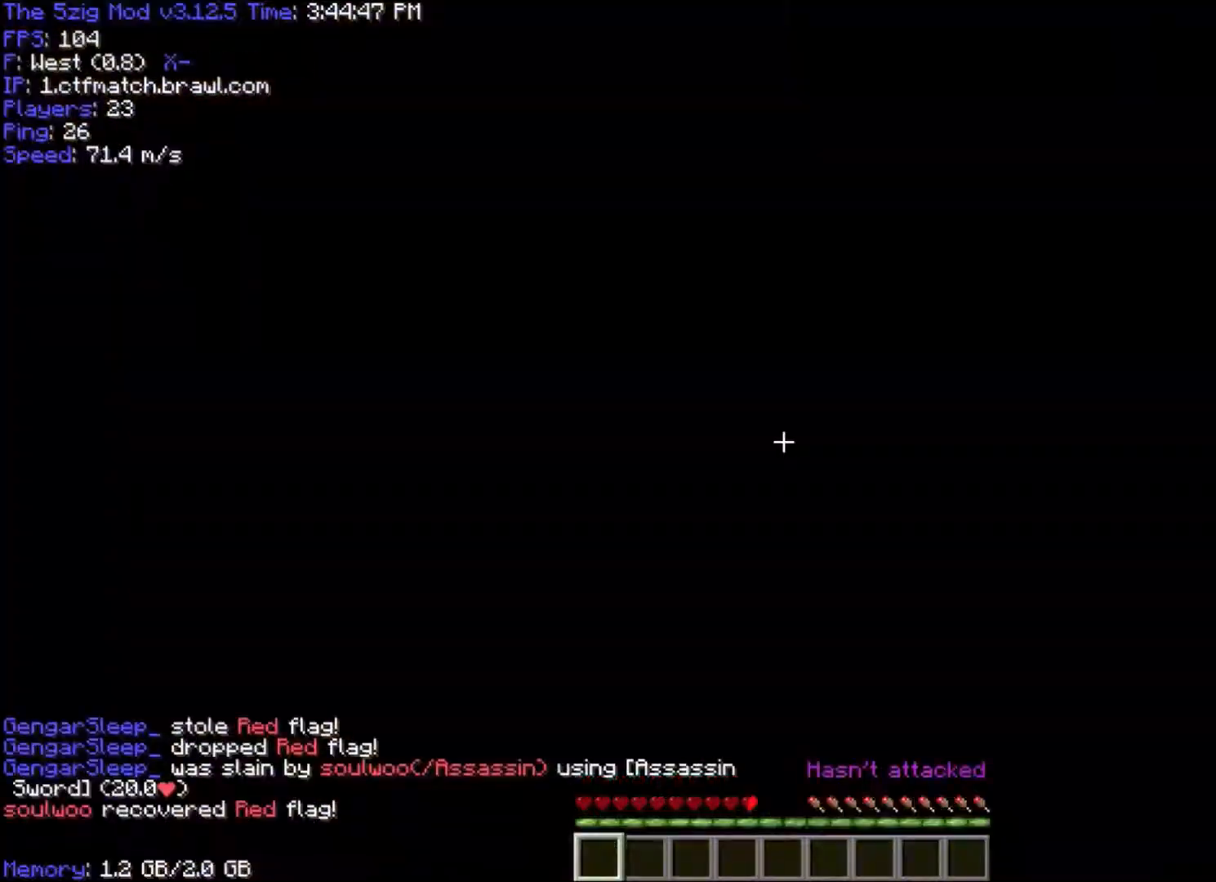
{"keys": ["w"], "mouse": ["right"], "events": [[166, "d", "up"], [267, "a", "up"]]}
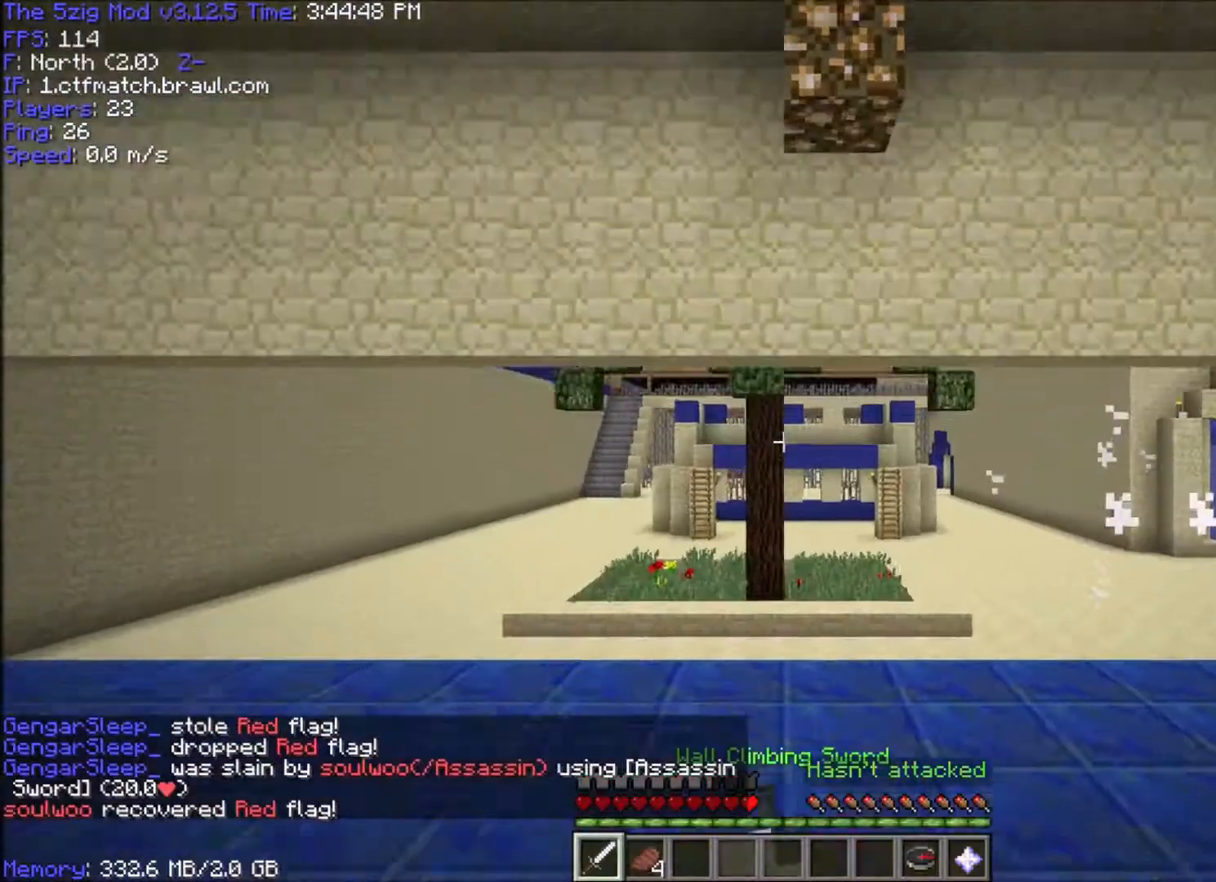
{"keys": [], "mouse": ["right"], "events": [[434, "w", "up"]]}
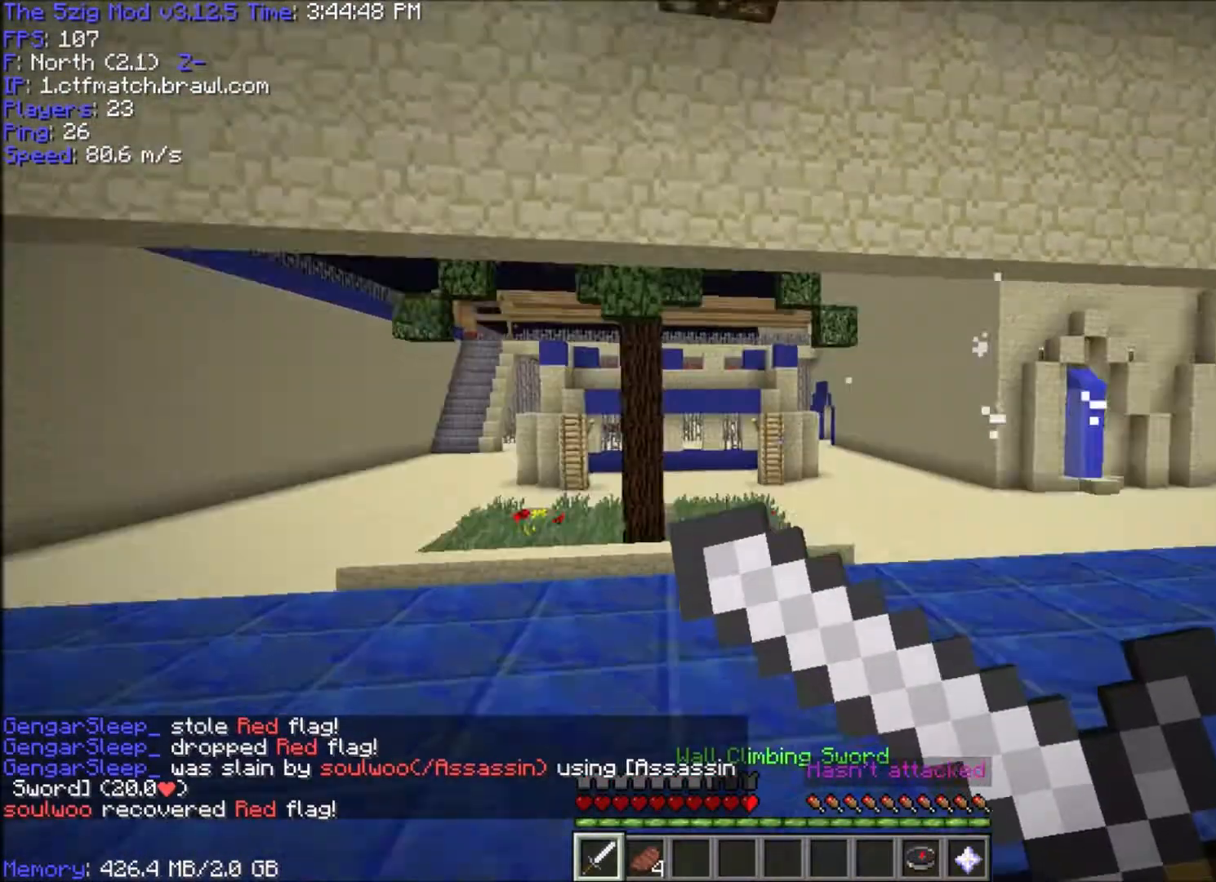
{"keys": [], "mouse": ["right"], "events": []}
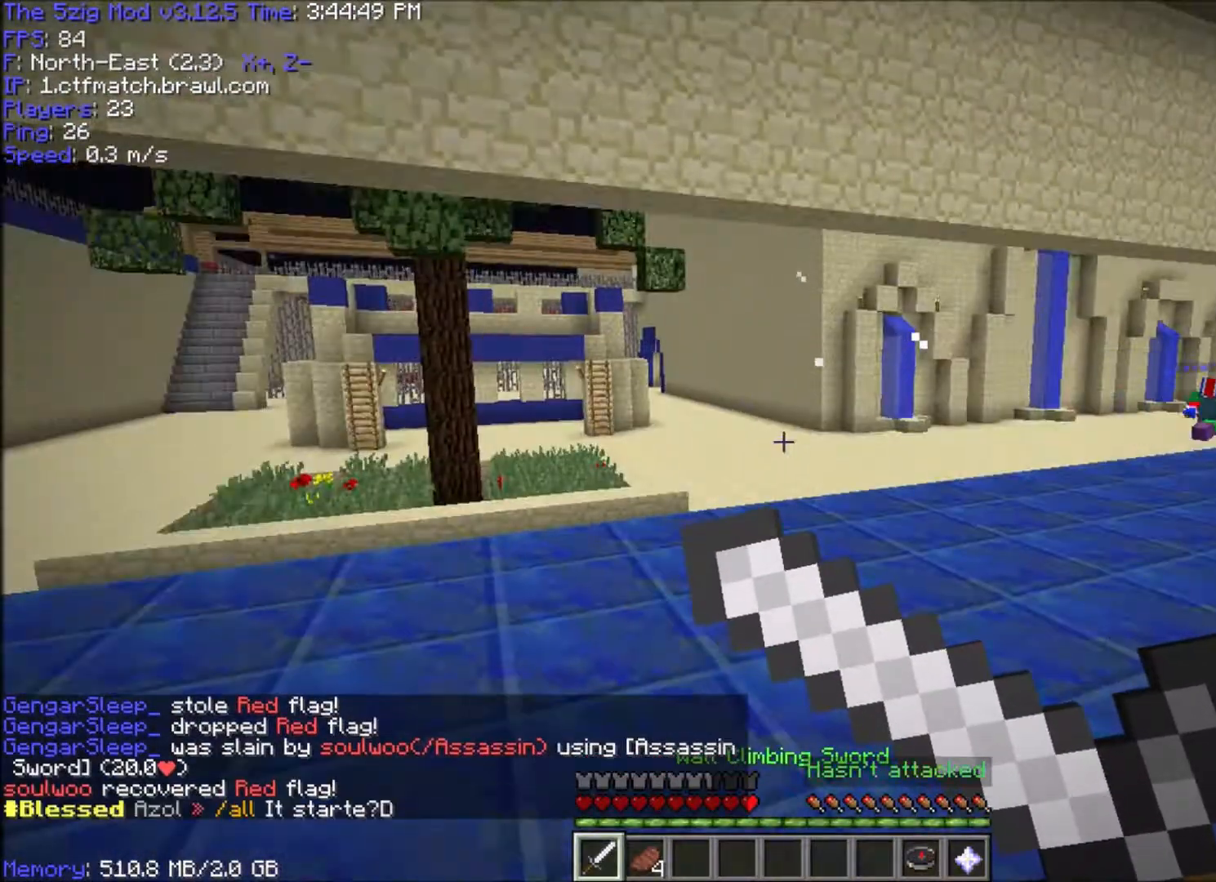
{"keys": ["w"], "mouse": ["right"], "events": [[501, "w", "down"]]}
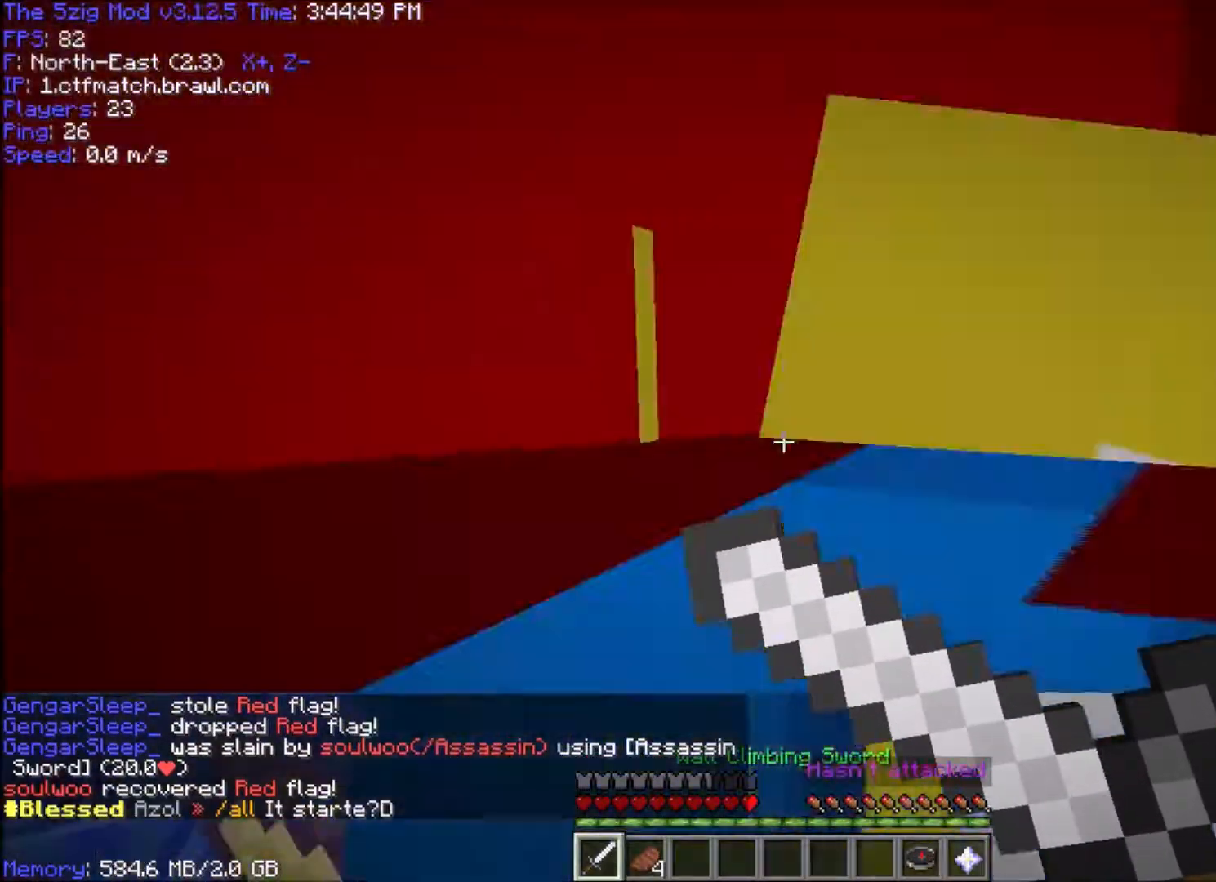
{"keys": ["w"], "mouse": [], "events": [[333, "mouse_right", "up"]]}
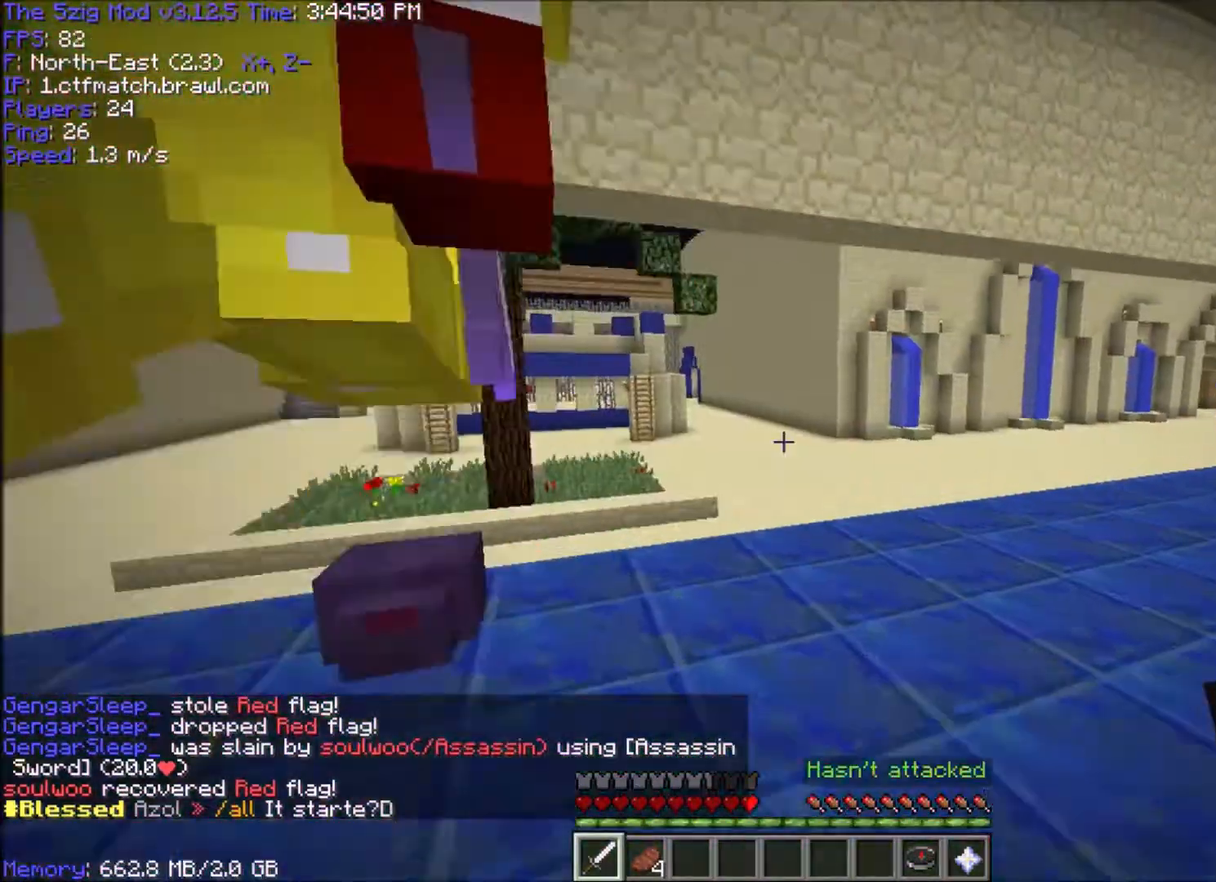
{"keys": ["w"], "mouse": [], "events": []}
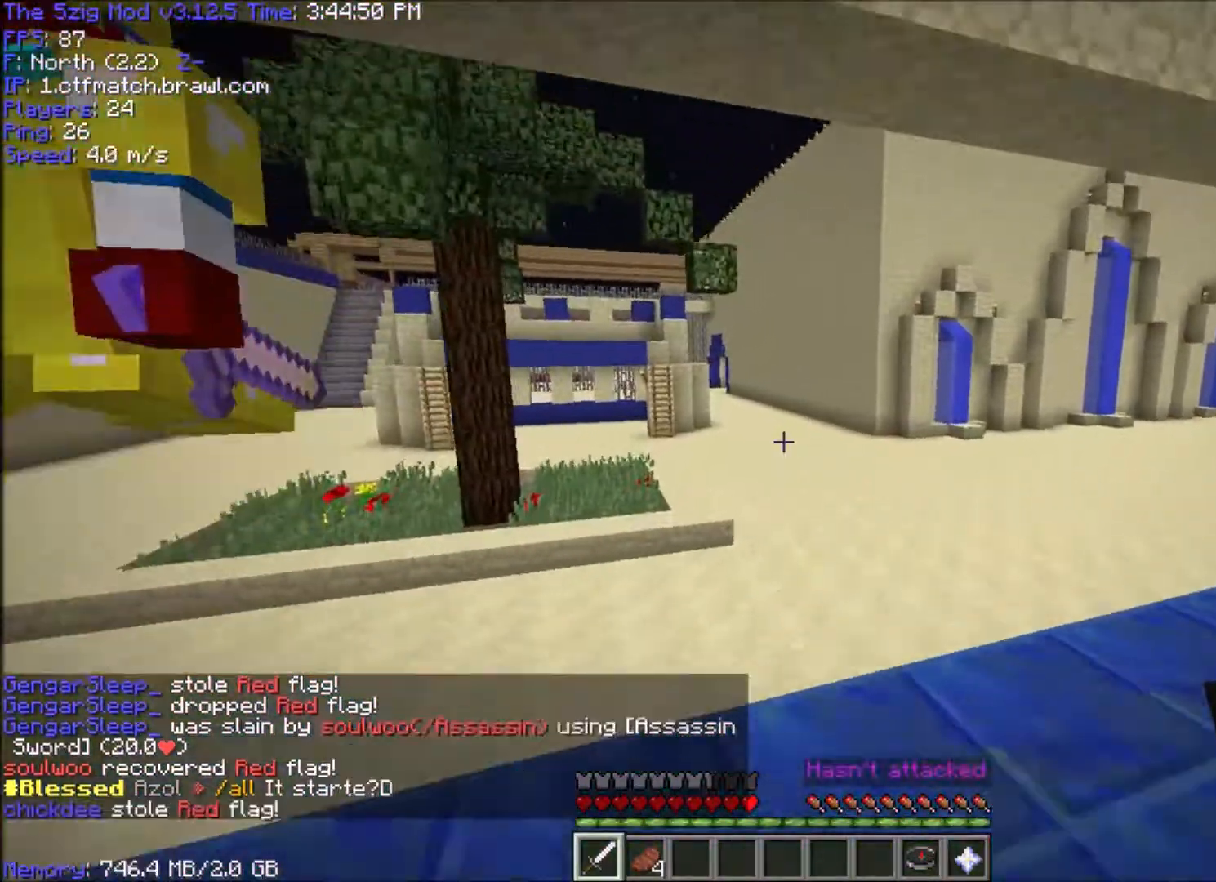
{"keys": [], "mouse": [], "events": [[400, "w", "up"]]}
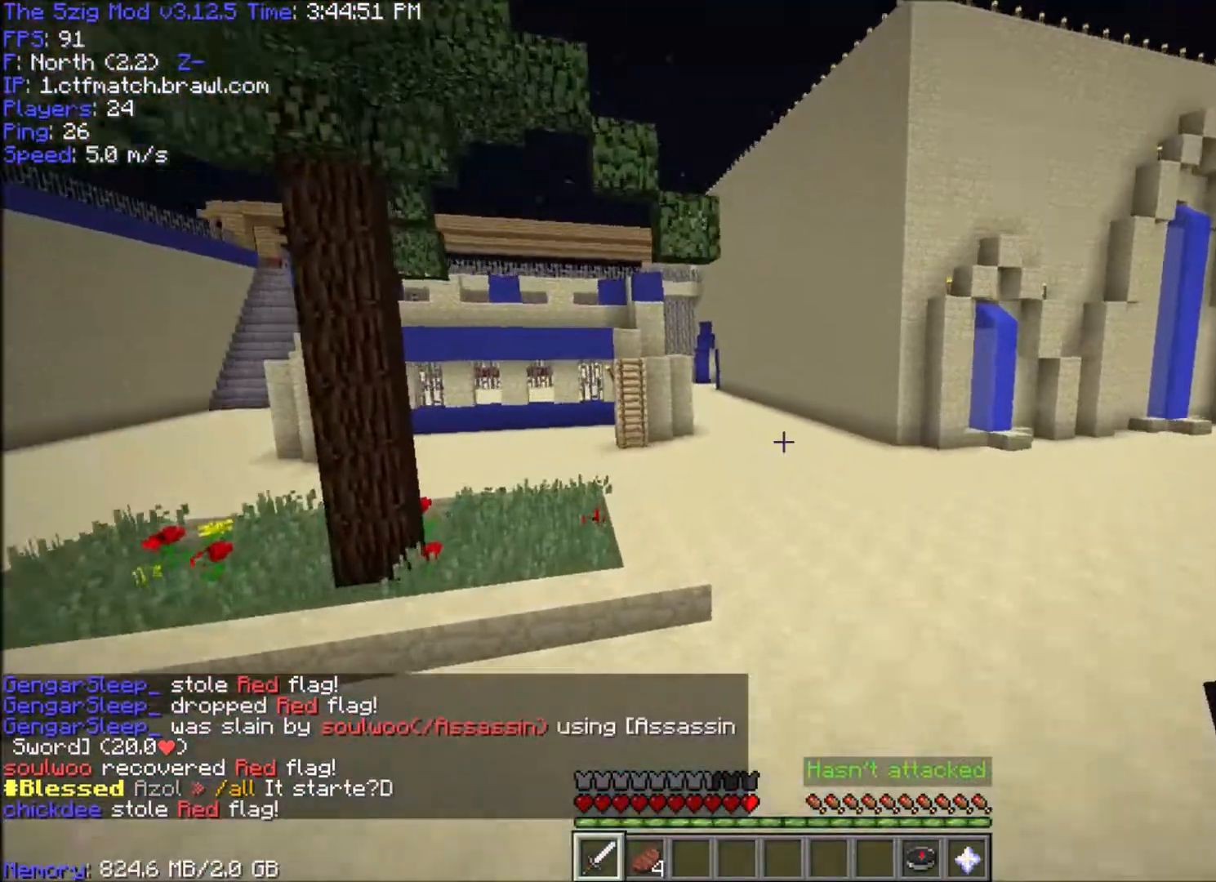
{"keys": ["w"], "mouse": [], "events": [[34, "w", "down"]]}
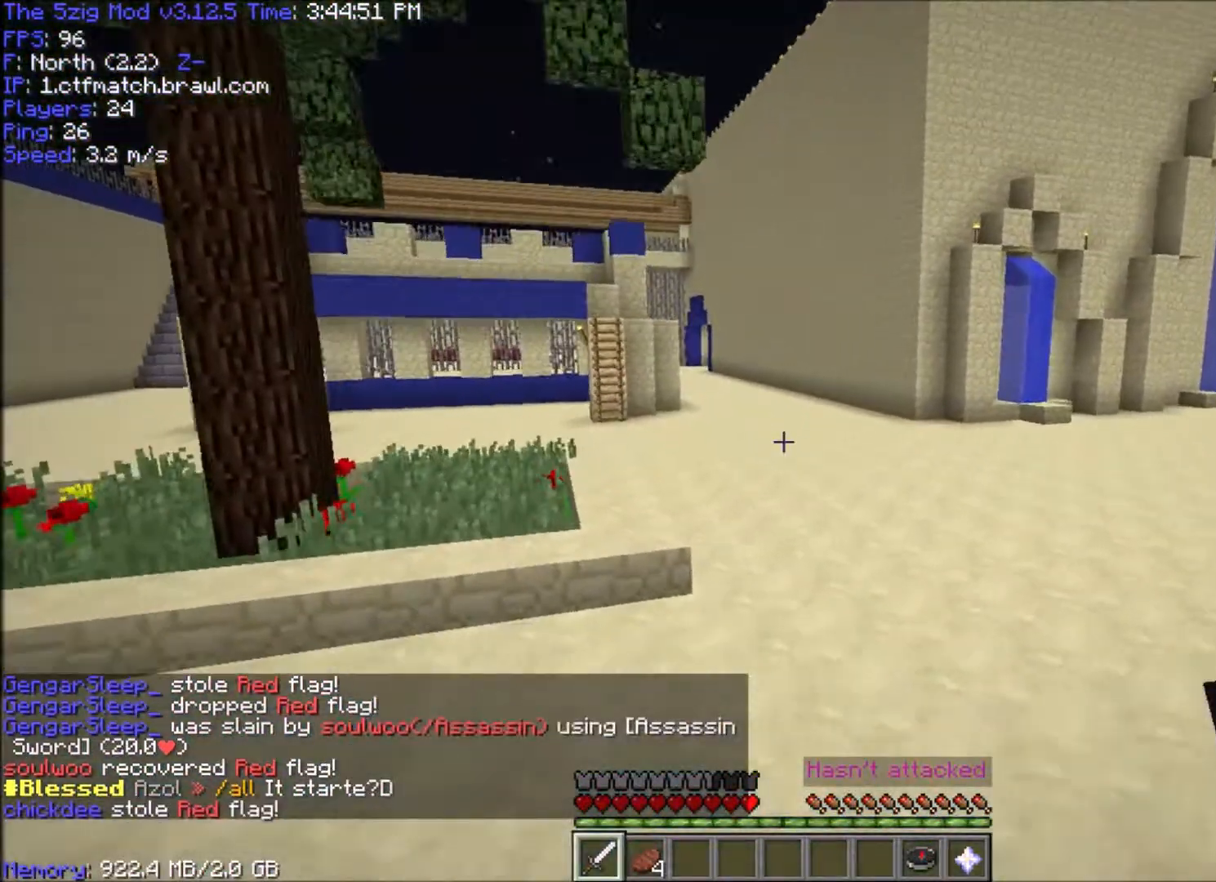
{"keys": ["w"], "mouse": [], "events": []}
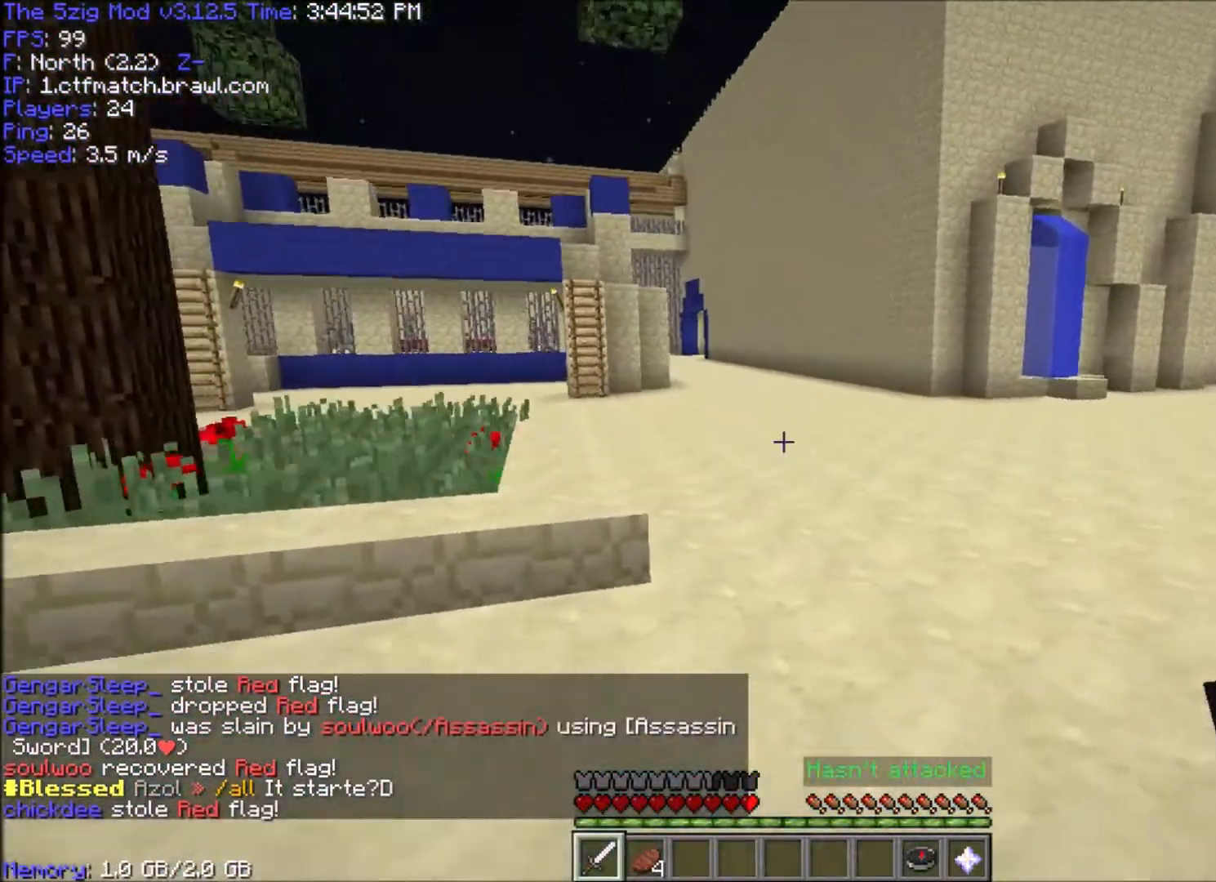
{"keys": ["space", "w"], "mouse": [], "events": [[401, "space", "down"]]}